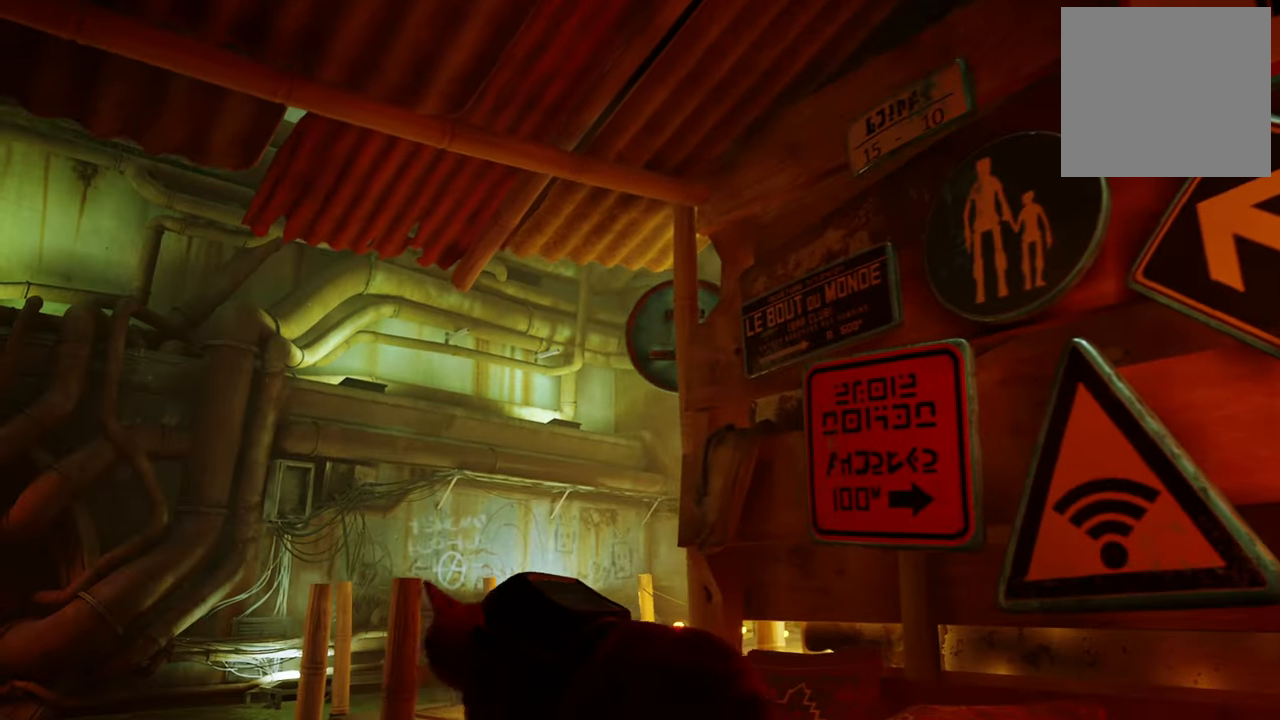
Gameplay with a controller (Xbox layout); each line is a JSON object with the inputs held at the frame after it. "events" lists button and stick changes between this image and that frame as [ms after this image, input, new state], when the widget could be followed in between.
{"buttons": ["R2"], "left_stick": "left", "right_stick": "down-left", "events": [[320, "right_stick", "down-left"], [500, "left_stick", "left"]]}
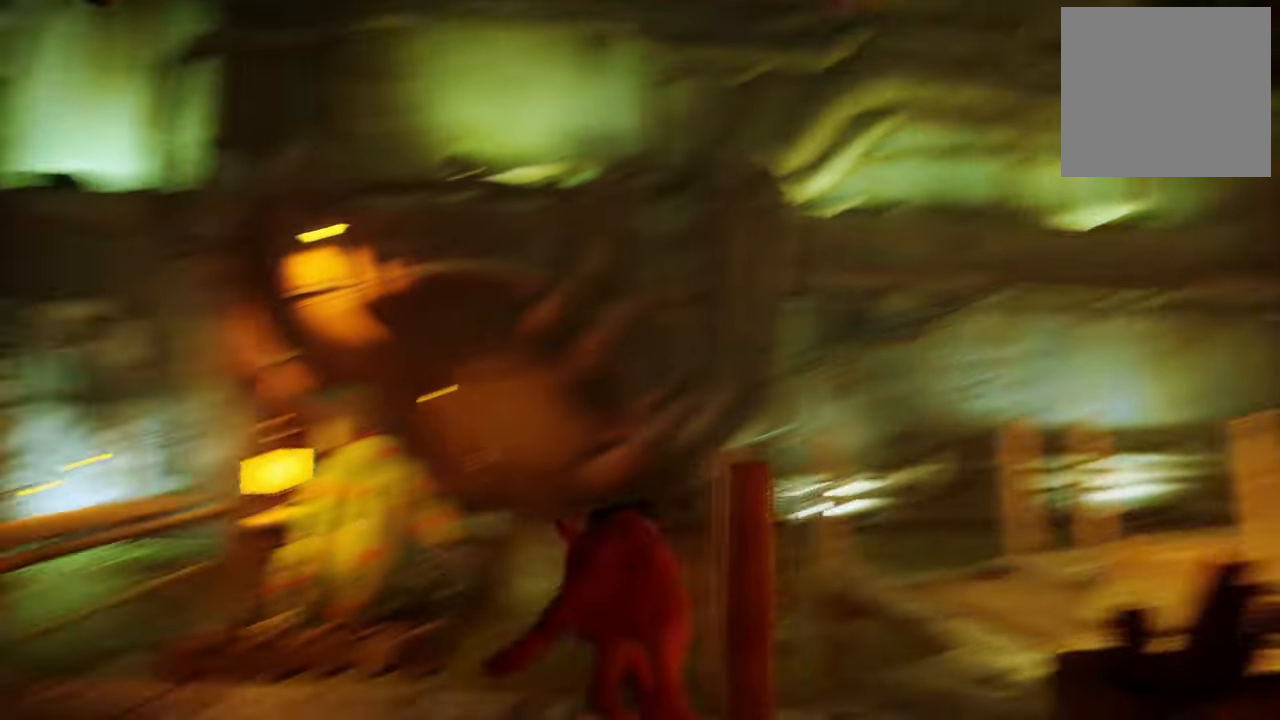
{"buttons": [], "left_stick": "up", "right_stick": "center", "events": [[120, "right_stick", "center"], [200, "R2", "up"], [240, "left_stick", "up"]]}
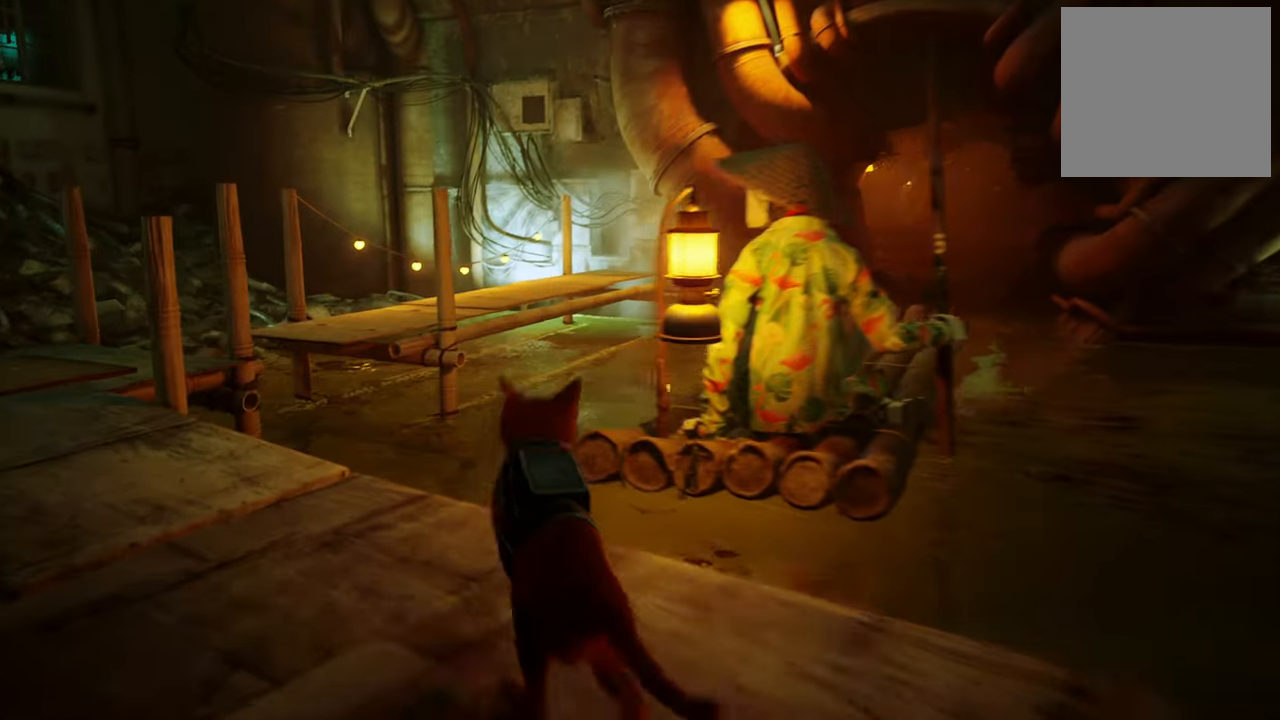
{"buttons": [], "left_stick": "center", "right_stick": "center", "events": [[280, "left_stick", "center"]]}
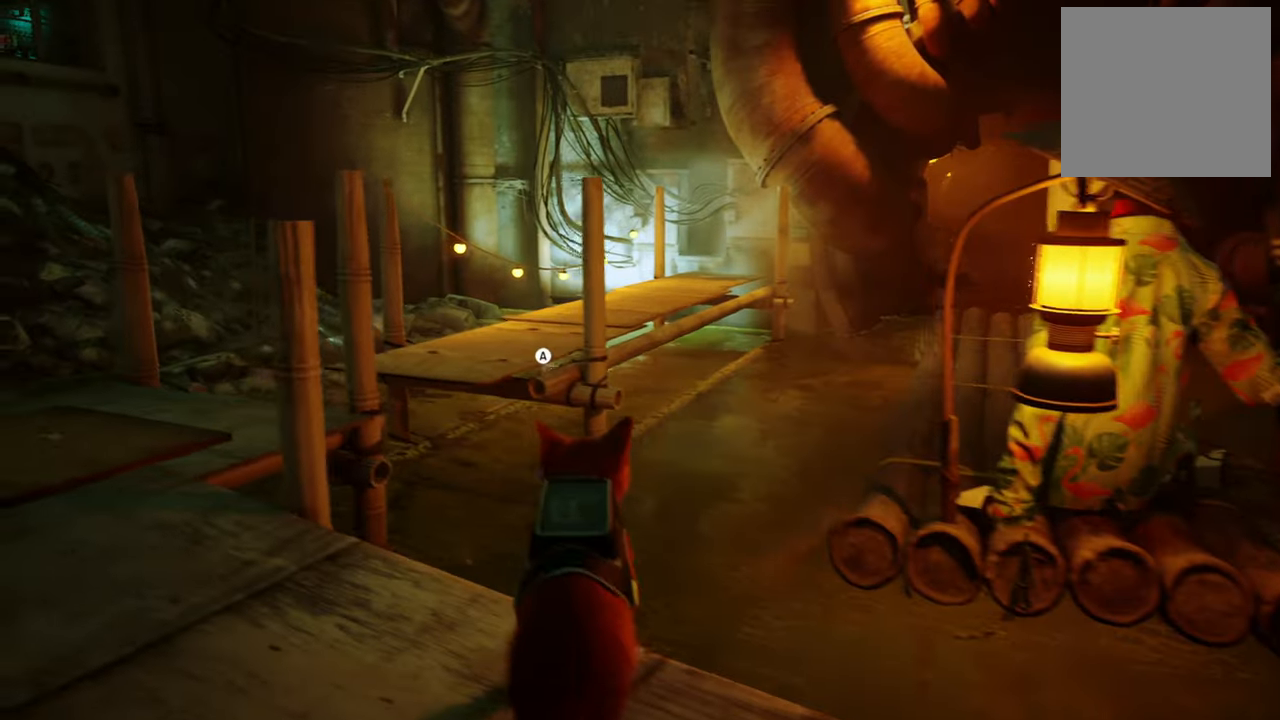
{"buttons": [], "left_stick": "up-left", "right_stick": "center", "events": [[60, "right_stick", "left"], [120, "left_stick", "left"], [280, "right_stick", "center"], [400, "left_stick", "up-left"]]}
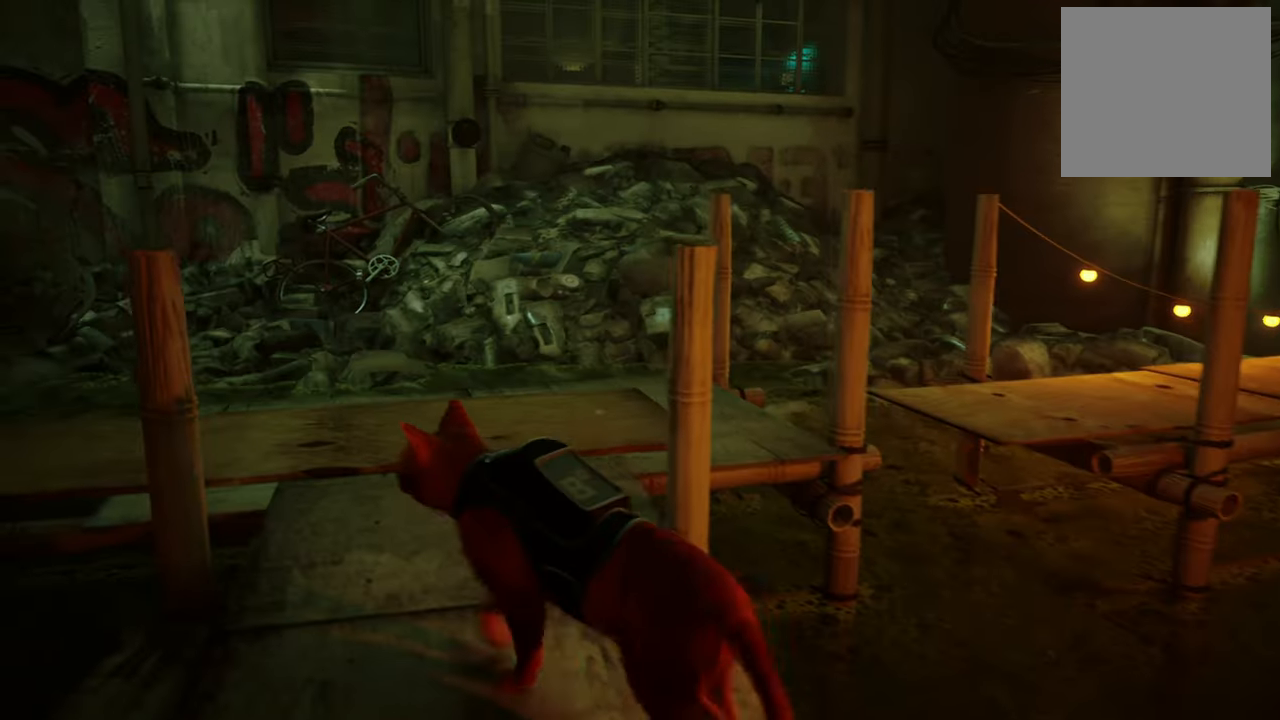
{"buttons": [], "left_stick": "up-right", "right_stick": "center", "events": [[80, "left_stick", "up"], [180, "left_stick", "up-right"], [220, "right_stick", "right"], [440, "right_stick", "center"]]}
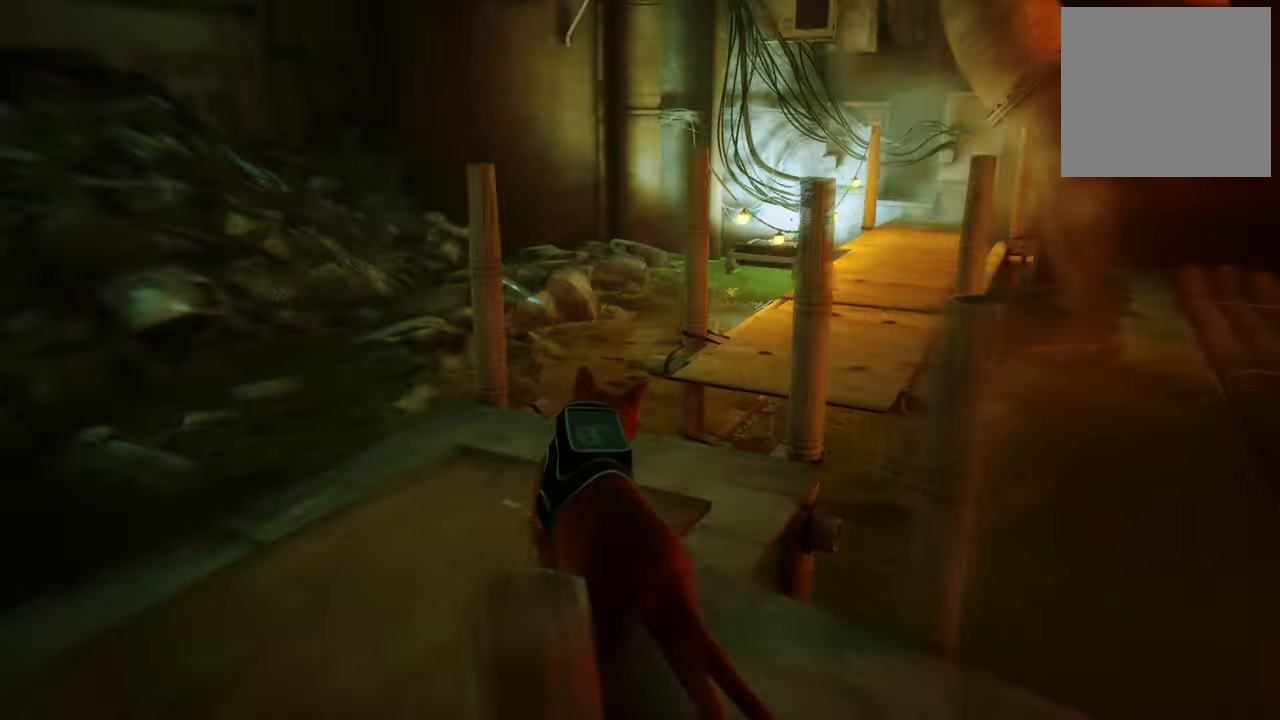
{"buttons": [], "left_stick": "left", "right_stick": "left", "events": [[200, "left_stick", "center"], [360, "right_stick", "left"], [460, "left_stick", "left"]]}
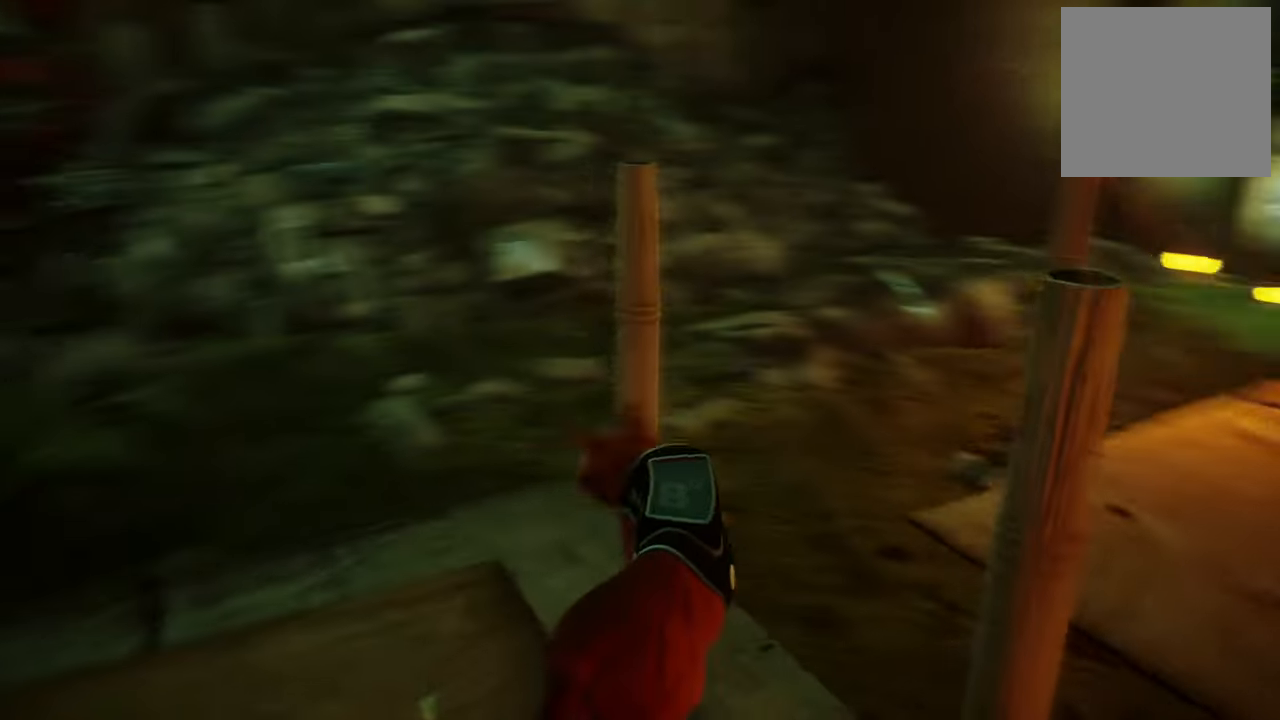
{"buttons": [], "left_stick": "center", "right_stick": "up-right", "events": [[180, "right_stick", "center"], [200, "left_stick", "center"], [480, "right_stick", "up-right"]]}
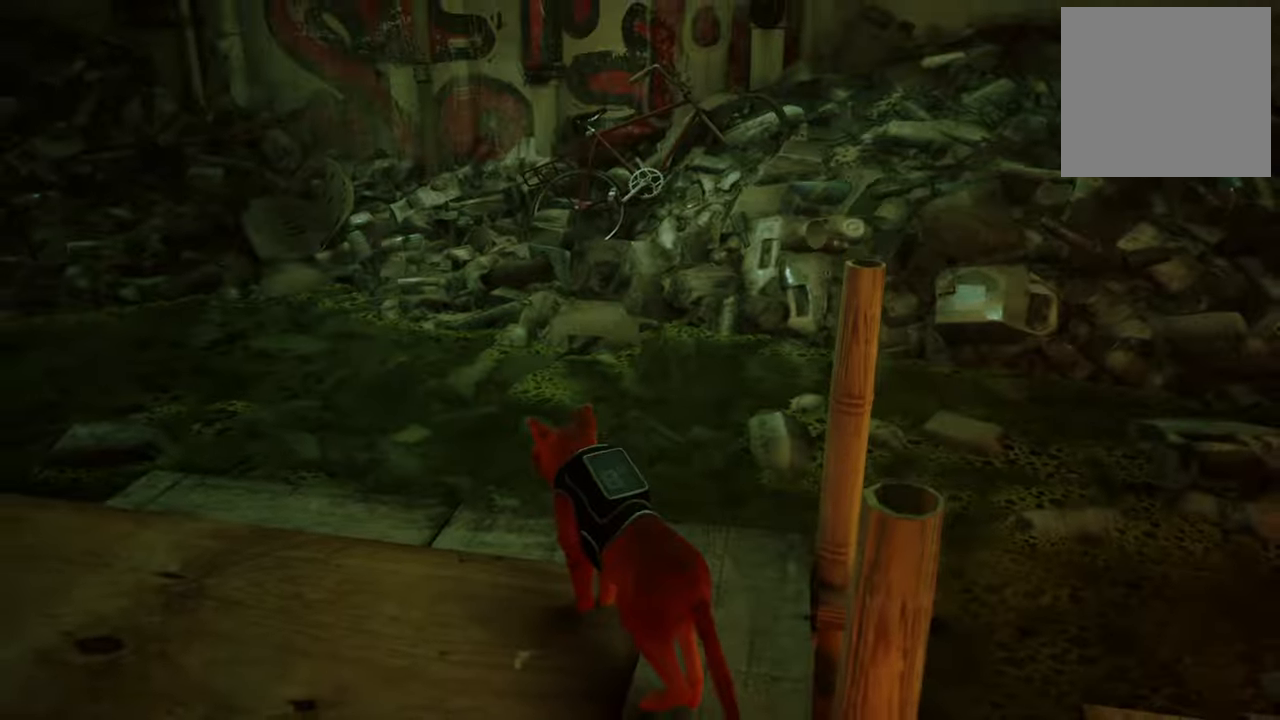
{"buttons": [], "left_stick": "center", "right_stick": "center", "events": [[220, "right_stick", "center"]]}
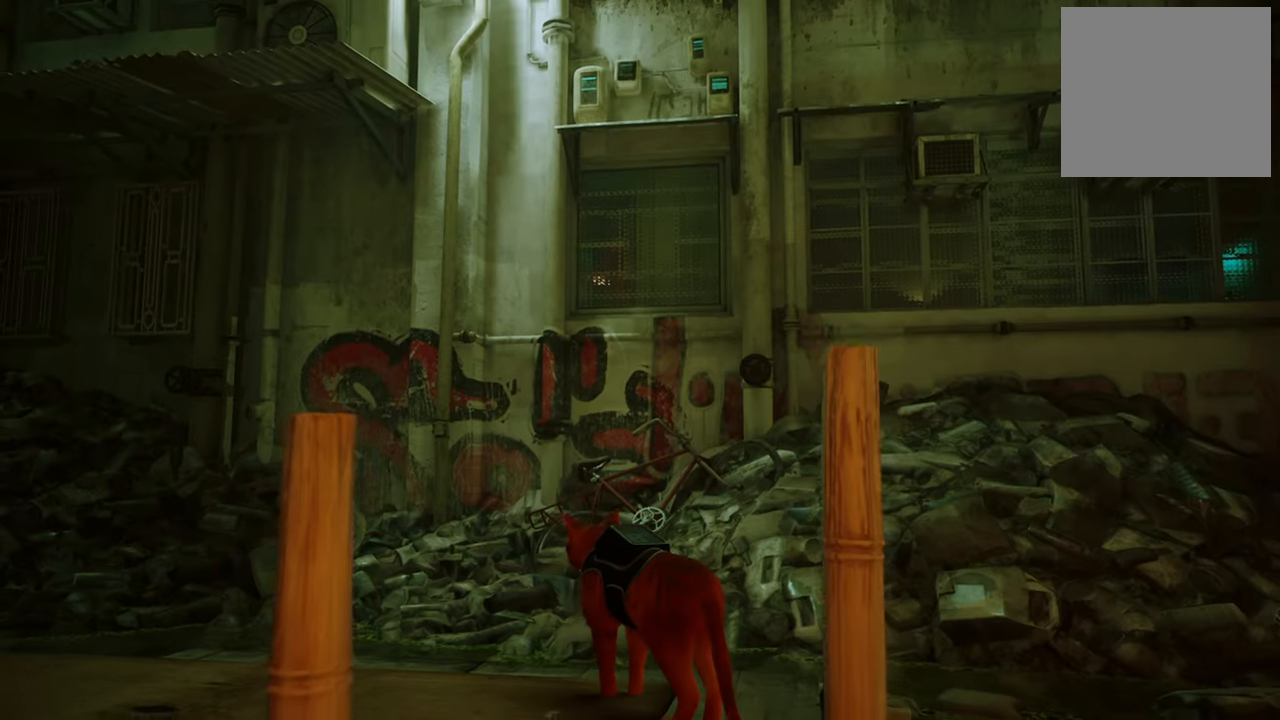
{"buttons": [], "left_stick": "up-left", "right_stick": "center", "events": [[180, "right_stick", "down-left"], [300, "left_stick", "up-left"], [380, "right_stick", "center"]]}
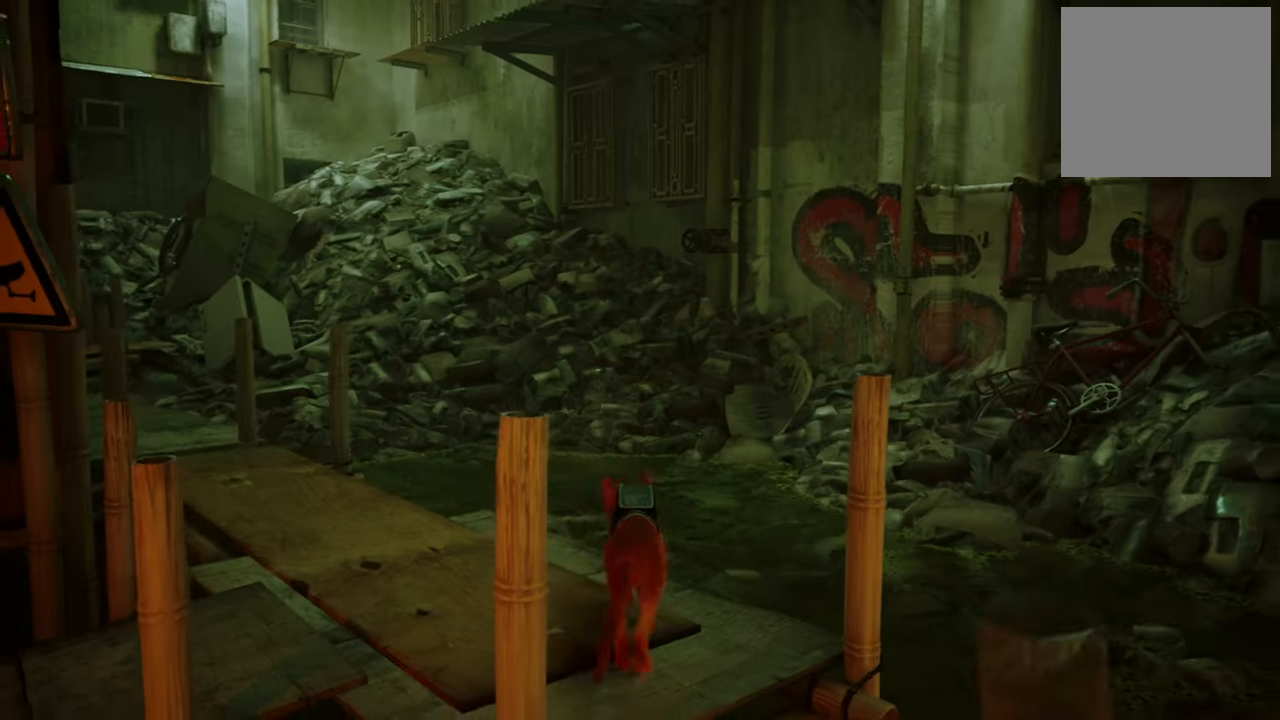
{"buttons": ["R2"], "left_stick": "up-left", "right_stick": "left", "events": [[140, "R2", "down"], [500, "right_stick", "left"]]}
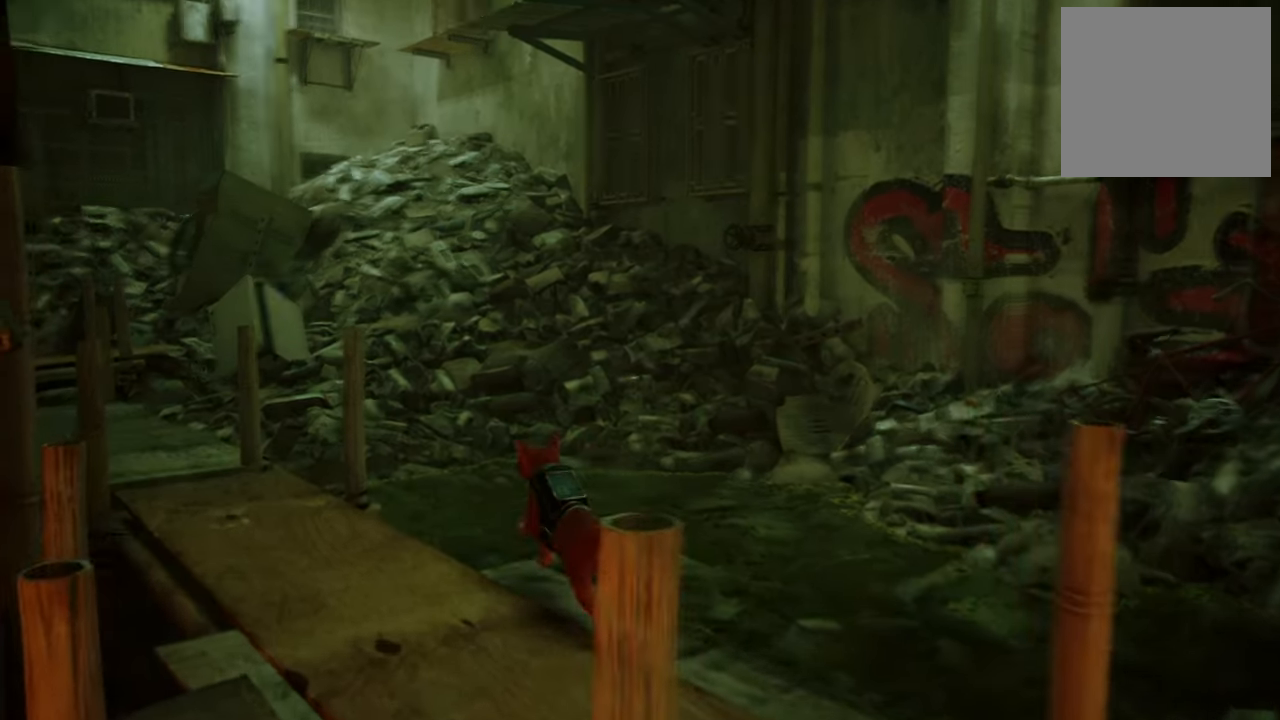
{"buttons": ["R2"], "left_stick": "up", "right_stick": "center", "events": [[240, "right_stick", "center"], [460, "left_stick", "up"]]}
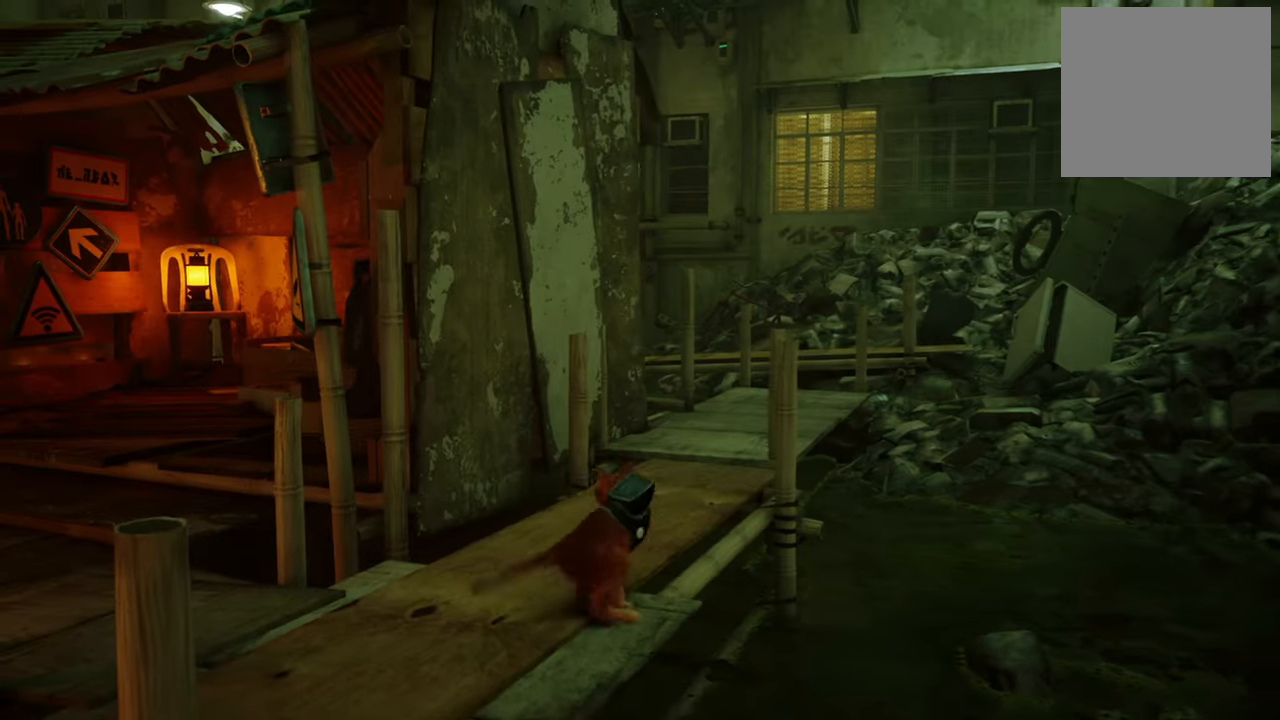
{"buttons": ["R2"], "left_stick": "up-right", "right_stick": "center", "events": [[80, "left_stick", "up-right"]]}
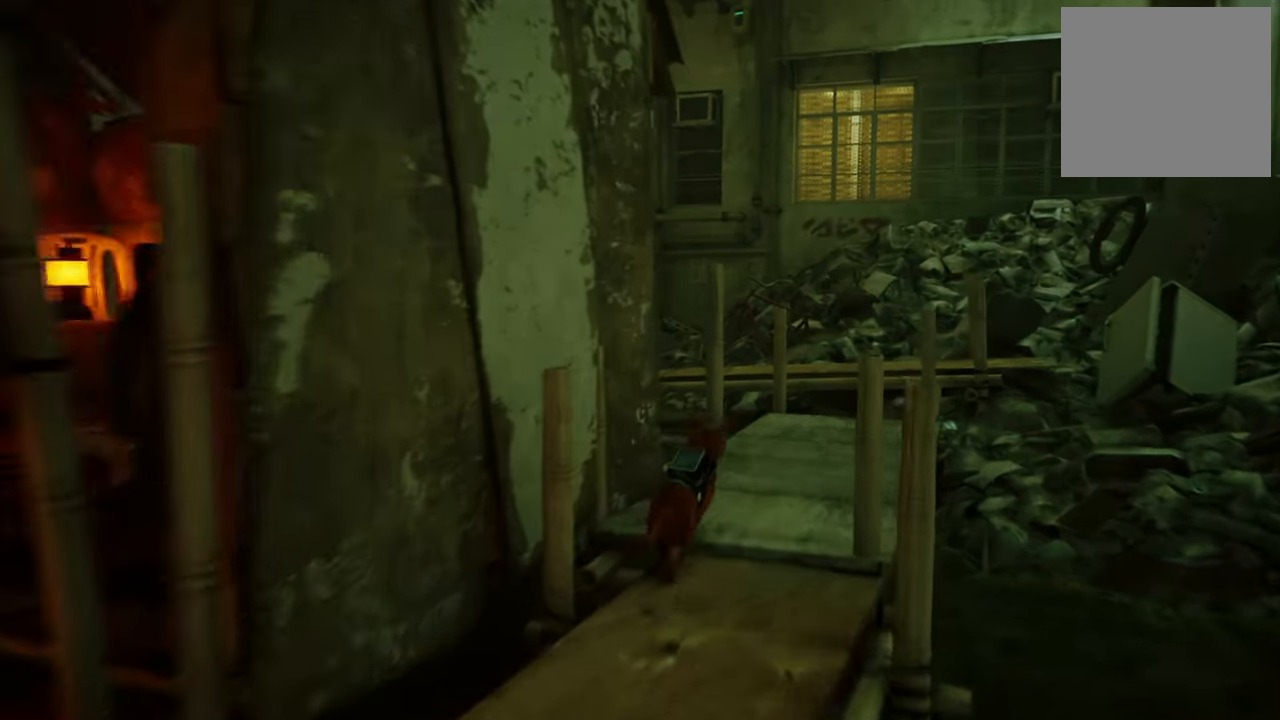
{"buttons": ["R2"], "left_stick": "up-right", "right_stick": "center", "events": [[60, "right_stick", "down-right"], [140, "right_stick", "center"]]}
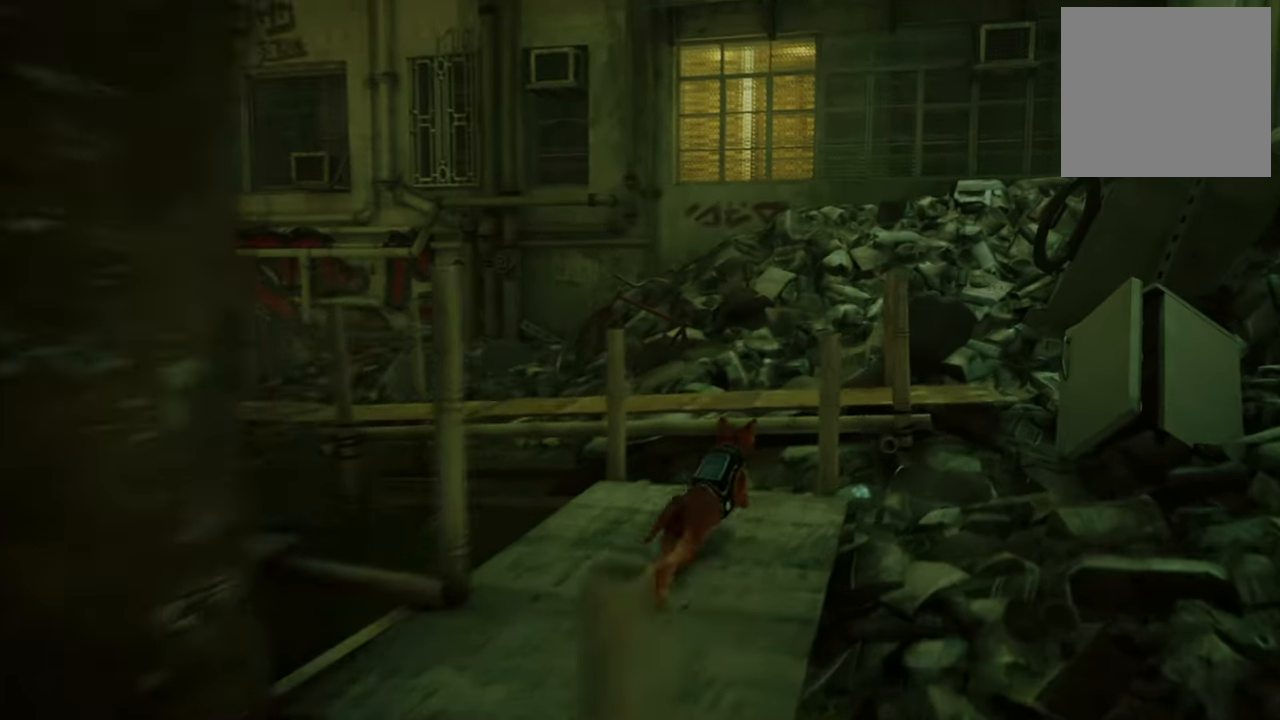
{"buttons": ["R2"], "left_stick": "up-right", "right_stick": "center", "events": [[220, "A", "down"], [380, "A", "up"]]}
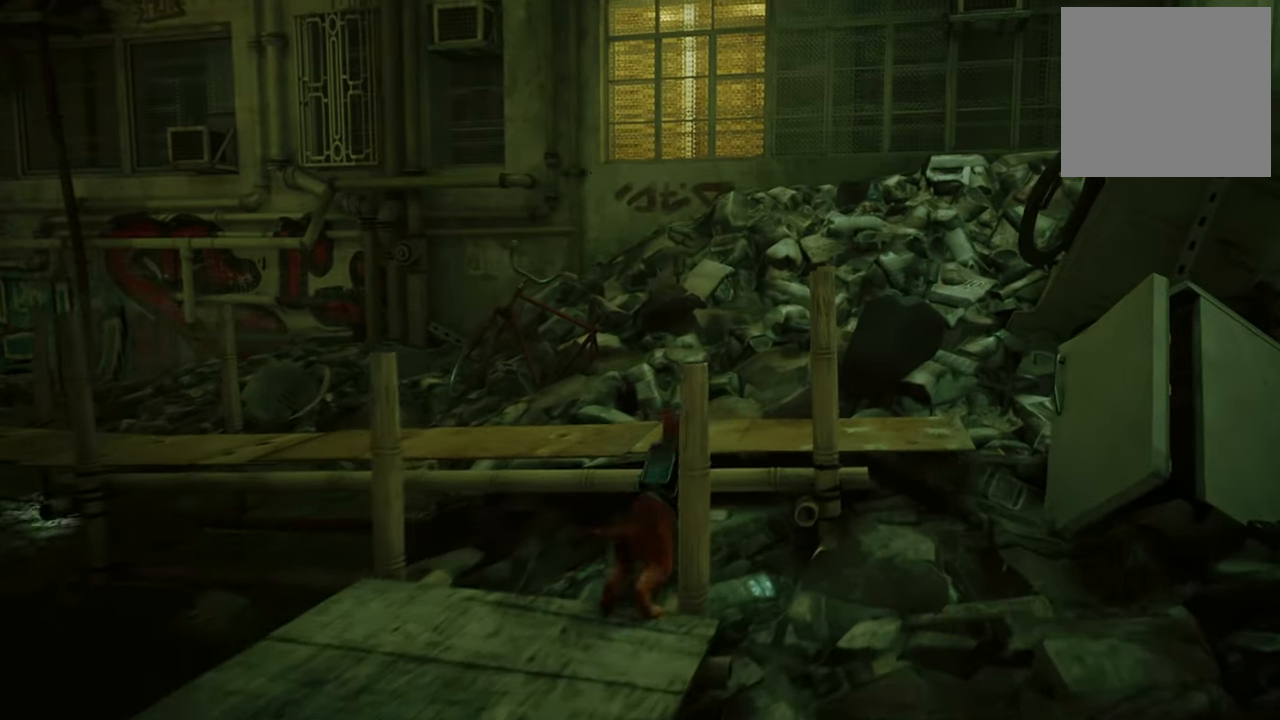
{"buttons": ["R2"], "left_stick": "center", "right_stick": "up-left", "events": [[260, "left_stick", "center"], [280, "right_stick", "up-left"]]}
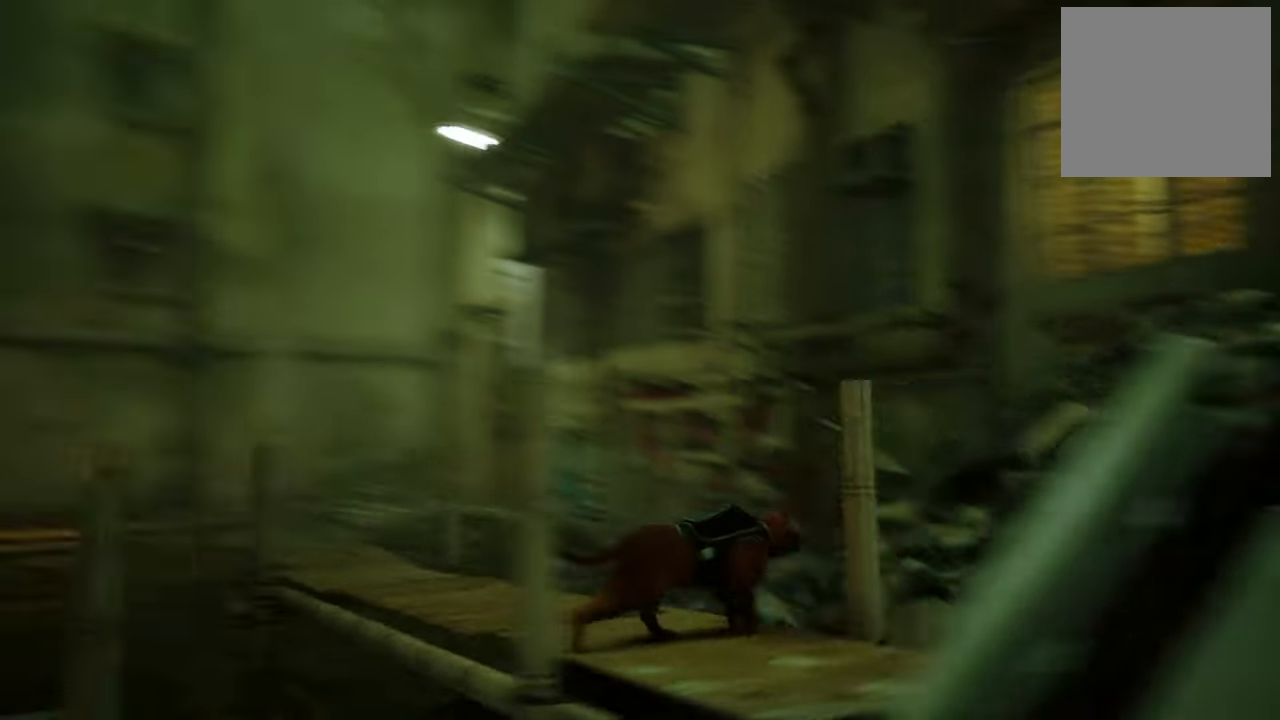
{"buttons": [], "left_stick": "center", "right_stick": "down", "events": [[100, "right_stick", "center"], [180, "R2", "up"], [380, "right_stick", "down"]]}
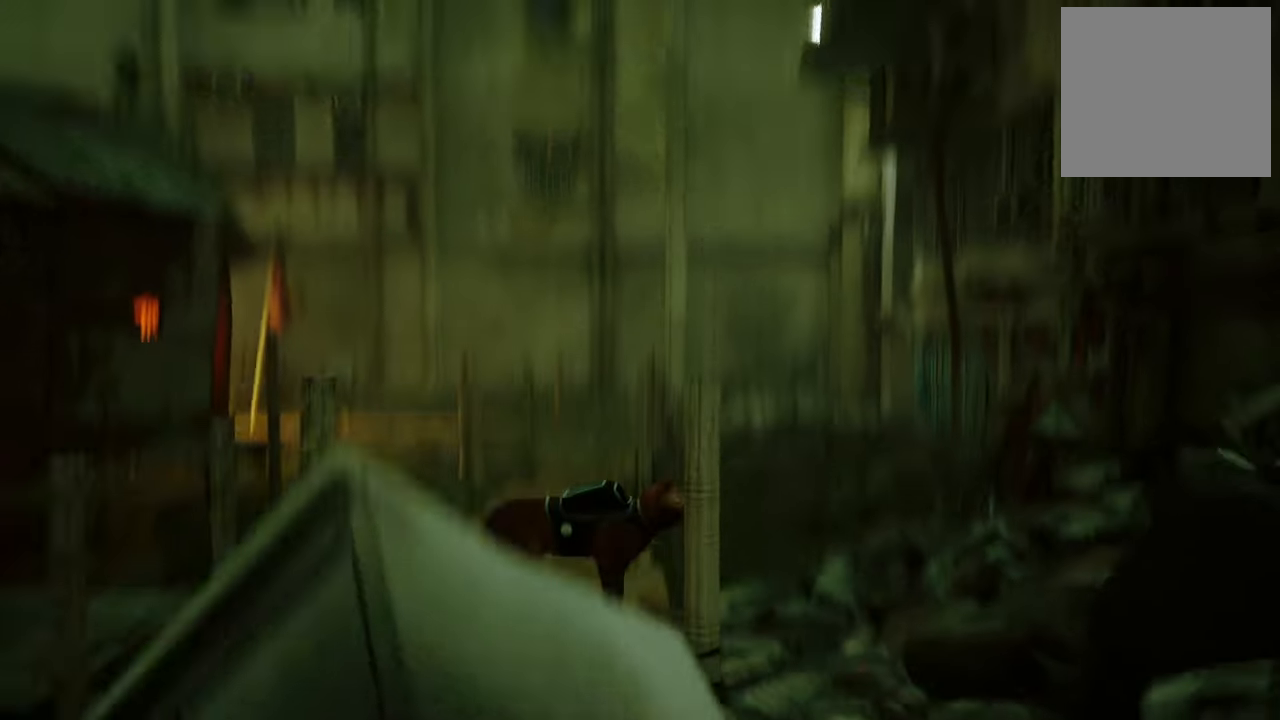
{"buttons": [], "left_stick": "center", "right_stick": "up", "events": [[140, "right_stick", "center"], [340, "right_stick", "up"]]}
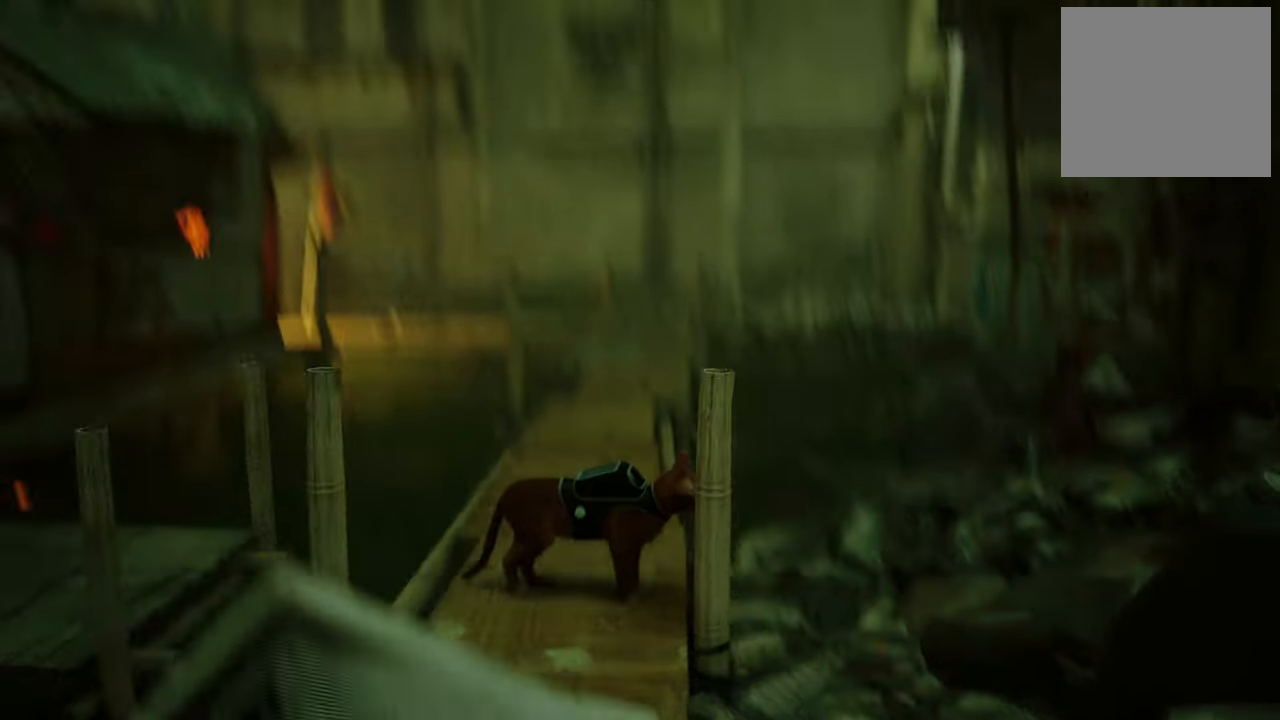
{"buttons": [], "left_stick": "center", "right_stick": "right", "events": [[20, "right_stick", "center"], [420, "right_stick", "down-right"], [480, "right_stick", "right"]]}
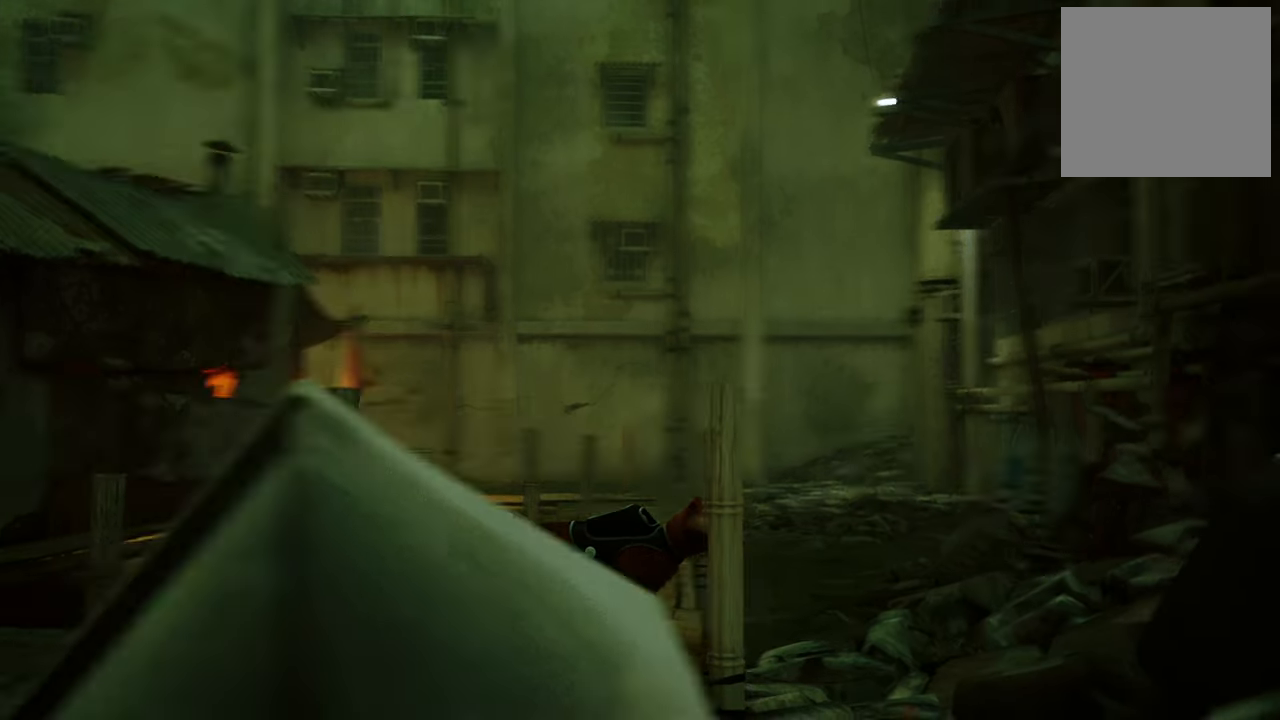
{"buttons": [], "left_stick": "center", "right_stick": "right", "events": []}
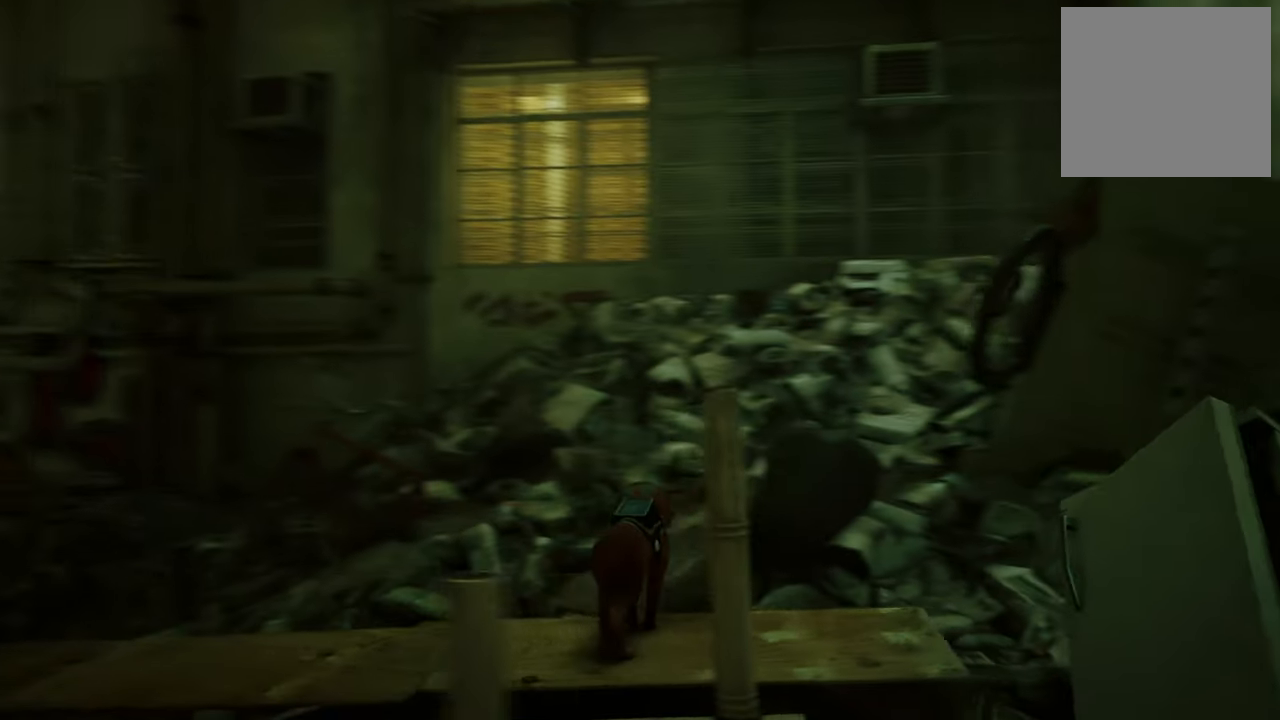
{"buttons": [], "left_stick": "center", "right_stick": "right", "events": [[240, "right_stick", "center"], [420, "right_stick", "right"]]}
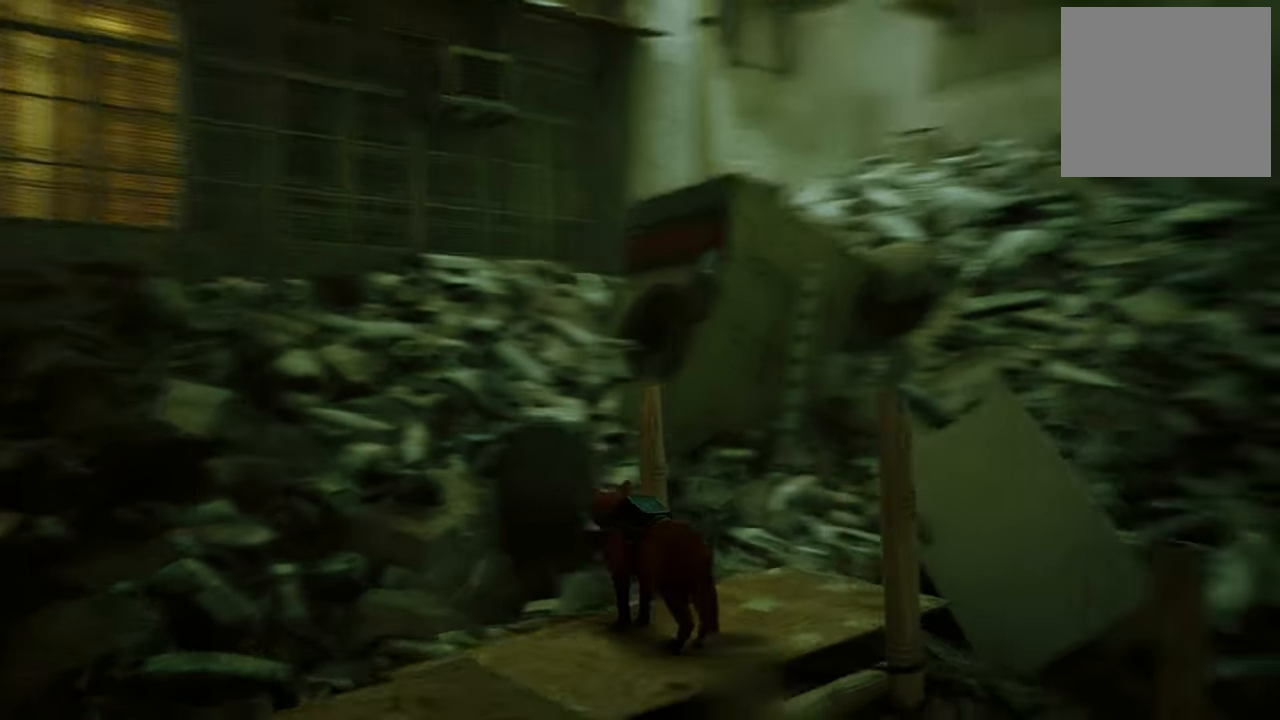
{"buttons": [], "left_stick": "center", "right_stick": "center", "events": [[240, "right_stick", "center"]]}
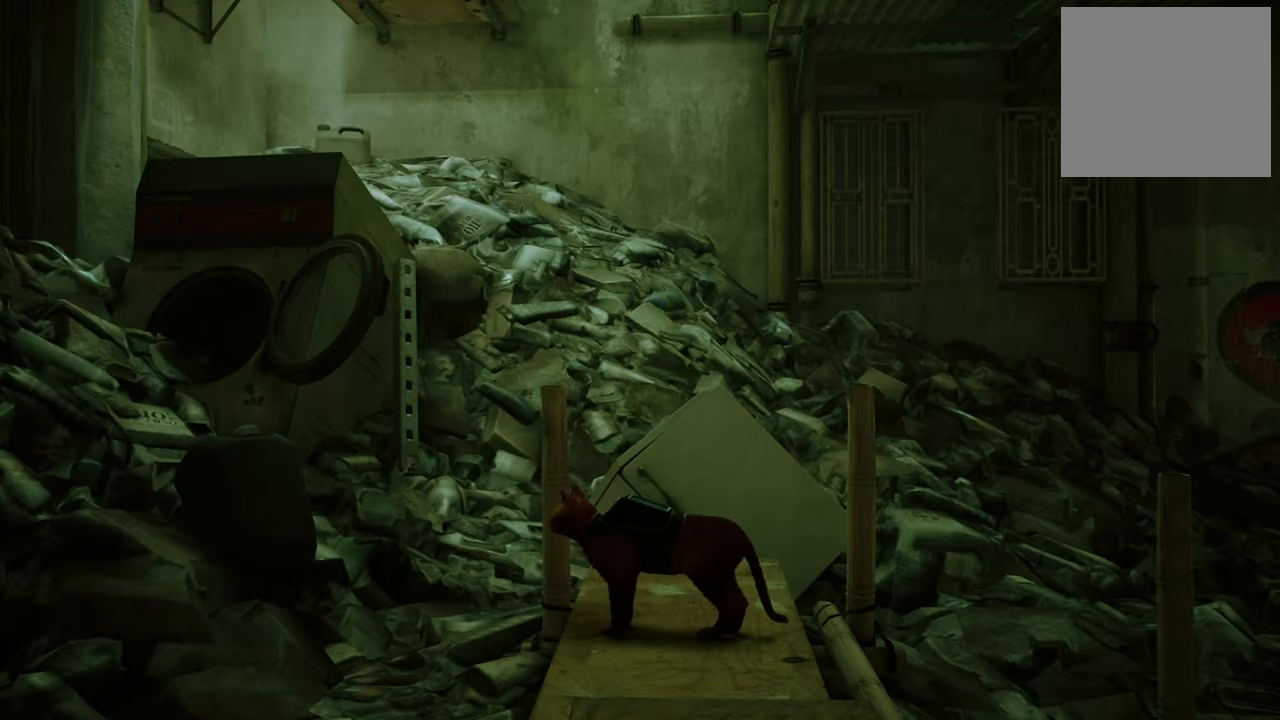
{"buttons": [], "left_stick": "up", "right_stick": "center", "events": [[140, "left_stick", "up-right"], [300, "left_stick", "up"]]}
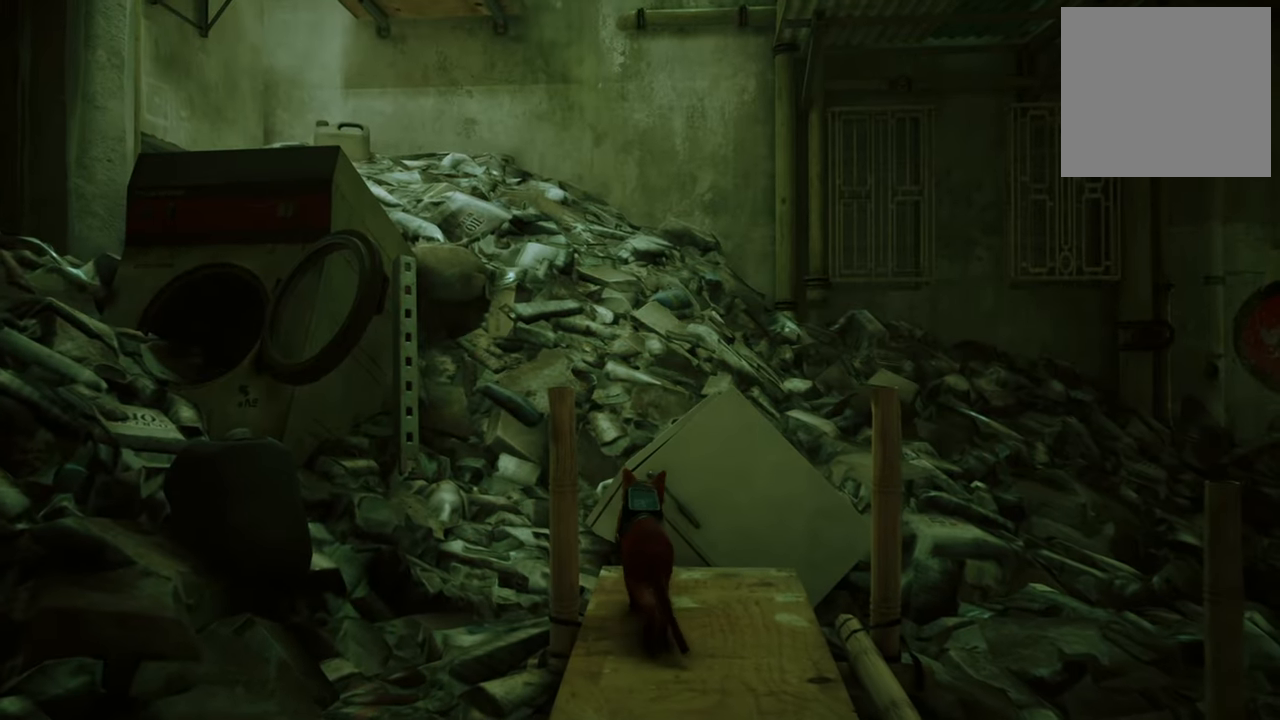
{"buttons": [], "left_stick": "center", "right_stick": "right", "events": [[80, "left_stick", "center"], [260, "right_stick", "right"]]}
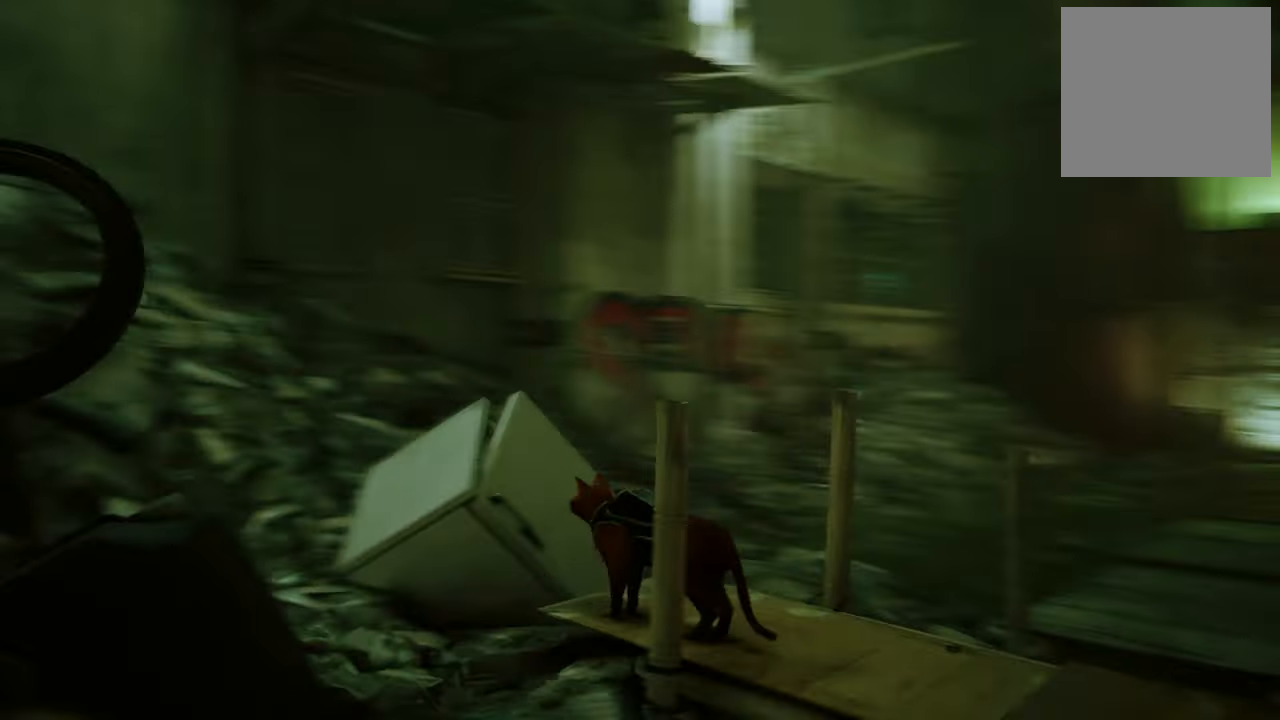
{"buttons": [], "left_stick": "center", "right_stick": "center", "events": [[300, "right_stick", "center"]]}
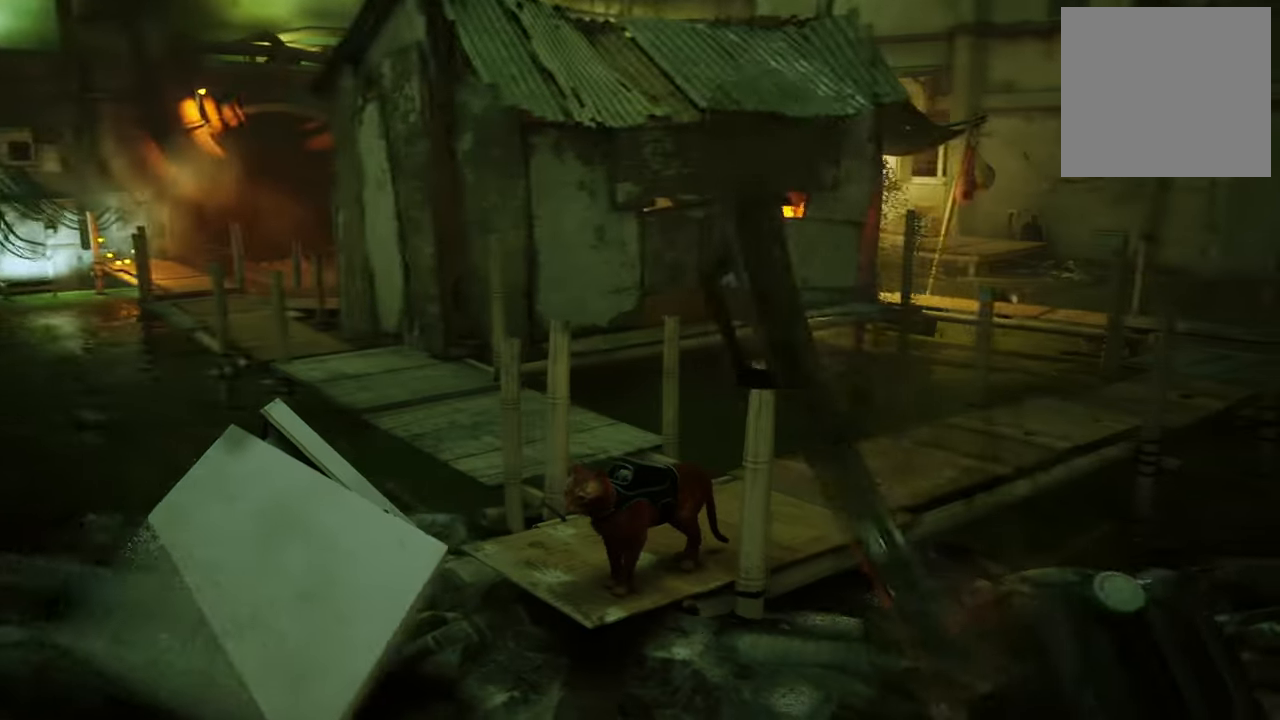
{"buttons": [], "left_stick": "up", "right_stick": "center", "events": [[100, "right_stick", "right"], [320, "right_stick", "center"], [380, "left_stick", "up"]]}
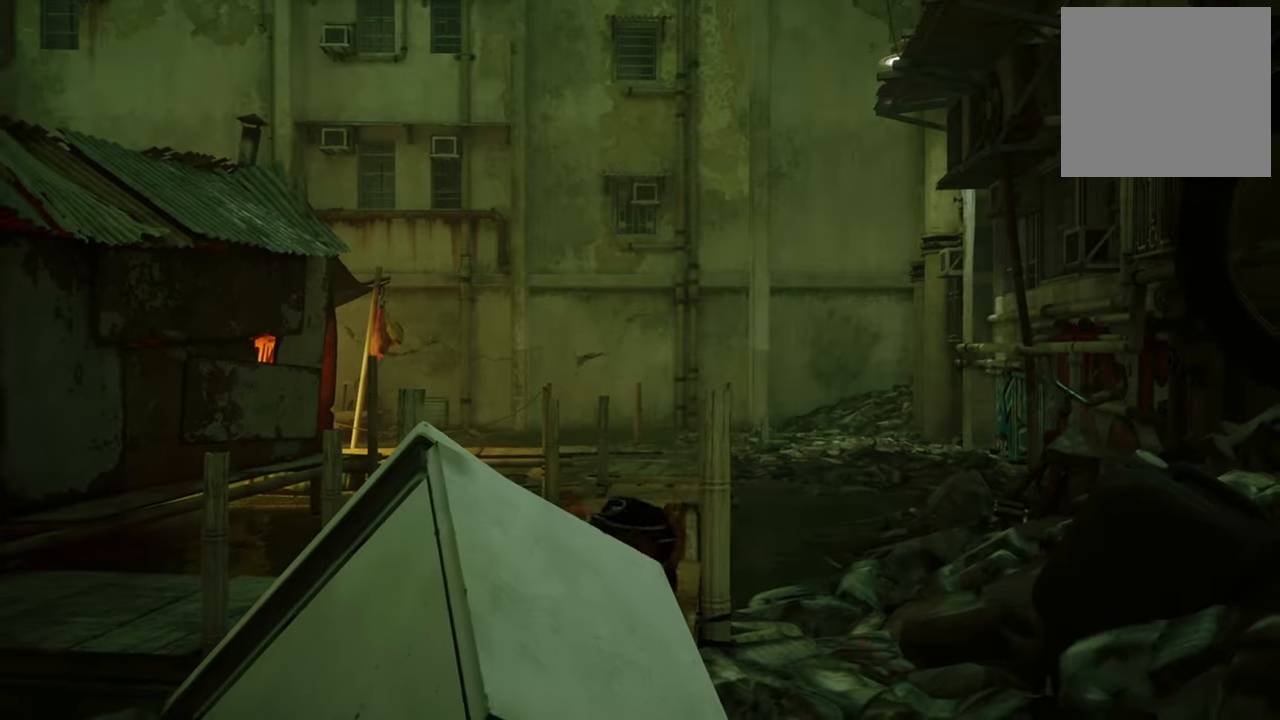
{"buttons": ["R2"], "left_stick": "up", "right_stick": "center", "events": [[60, "R2", "down"]]}
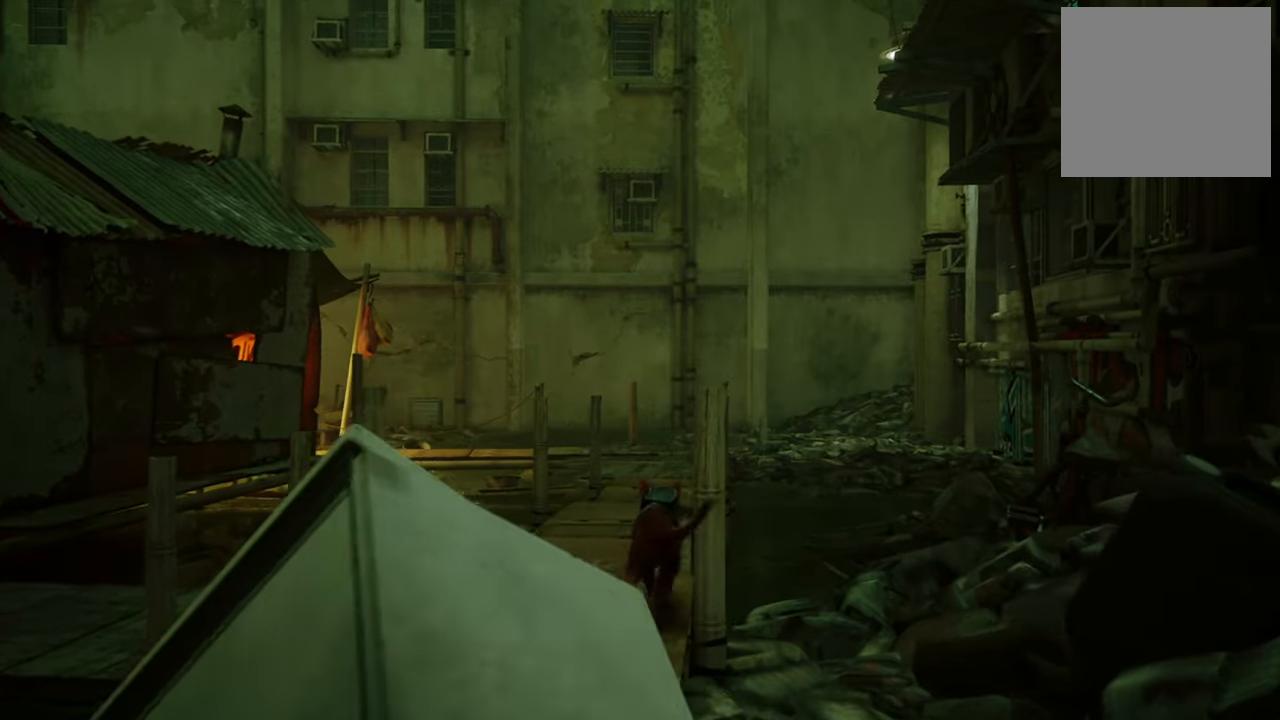
{"buttons": ["R2"], "left_stick": "up", "right_stick": "center", "events": []}